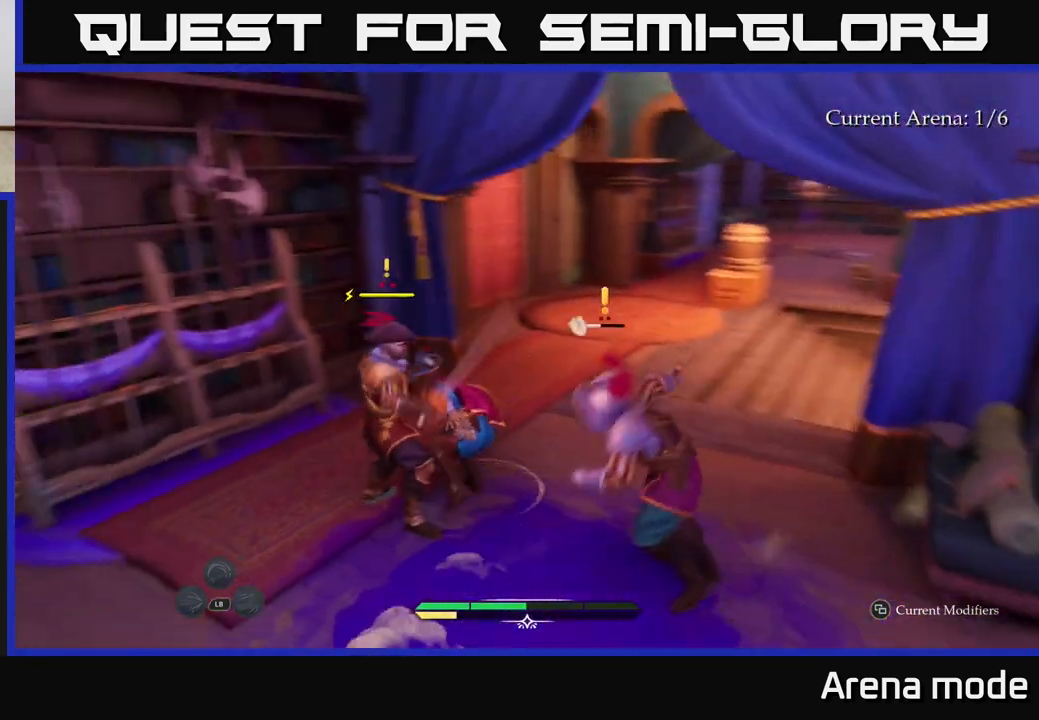
Gameplay with a controller (Xbox layout); each line is a JSON object with the inputs held at the frame after it. "events" lists button and stick changes between this image and that frame as [ms after this image, input, new state], when the widget could be followed in between.
{"buttons": [], "left_stick": "center", "right_stick": "center", "events": [[150, "left_stick", "up"], [233, "left_stick", "center"]]}
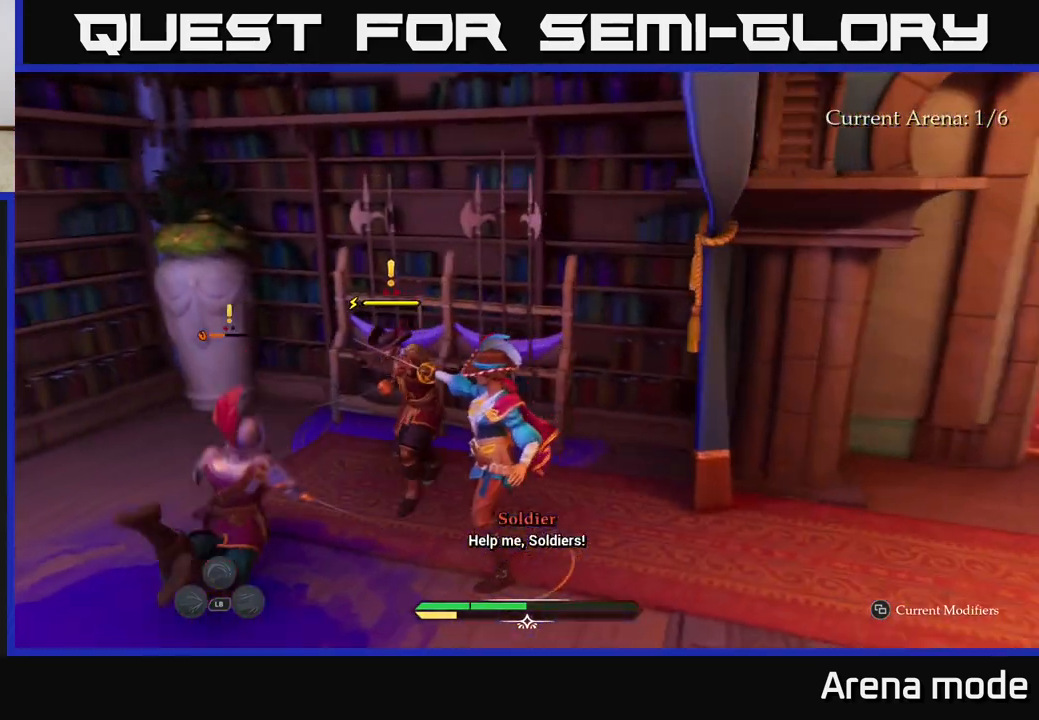
{"buttons": [], "left_stick": "center", "right_stick": "center", "events": [[17, "left_stick", "down"], [83, "left_stick", "left"], [100, "R2", "down"], [183, "R2", "up"], [250, "left_stick", "center"]]}
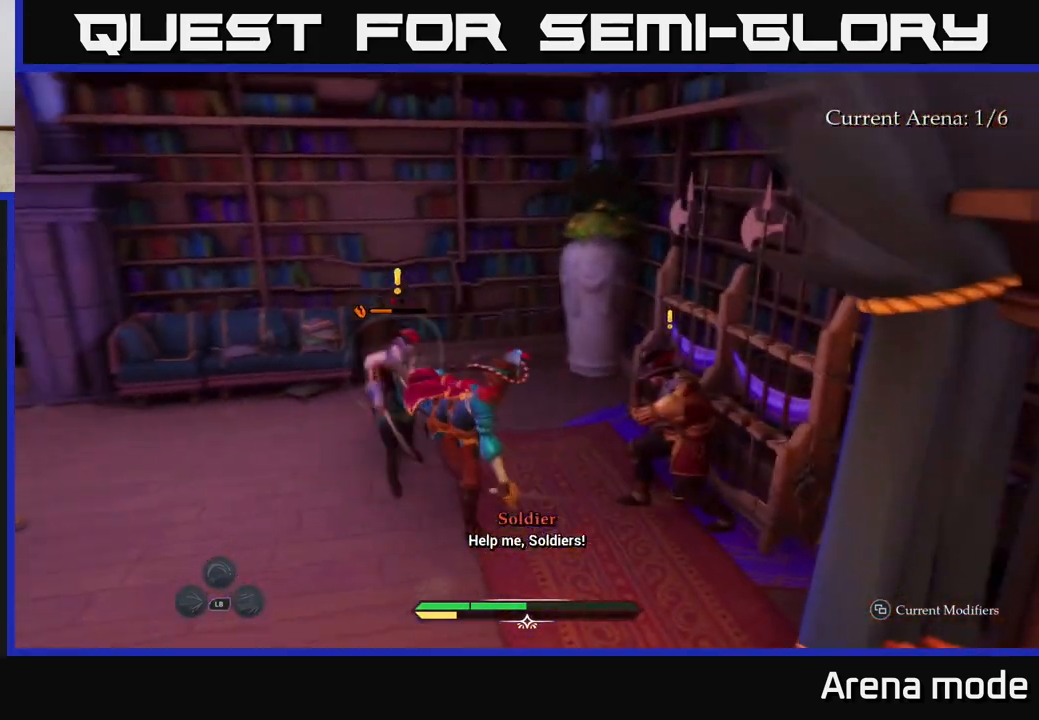
{"buttons": [], "left_stick": "up", "right_stick": "center", "events": [[117, "left_stick", "up"], [300, "X", "down"], [383, "X", "up"]]}
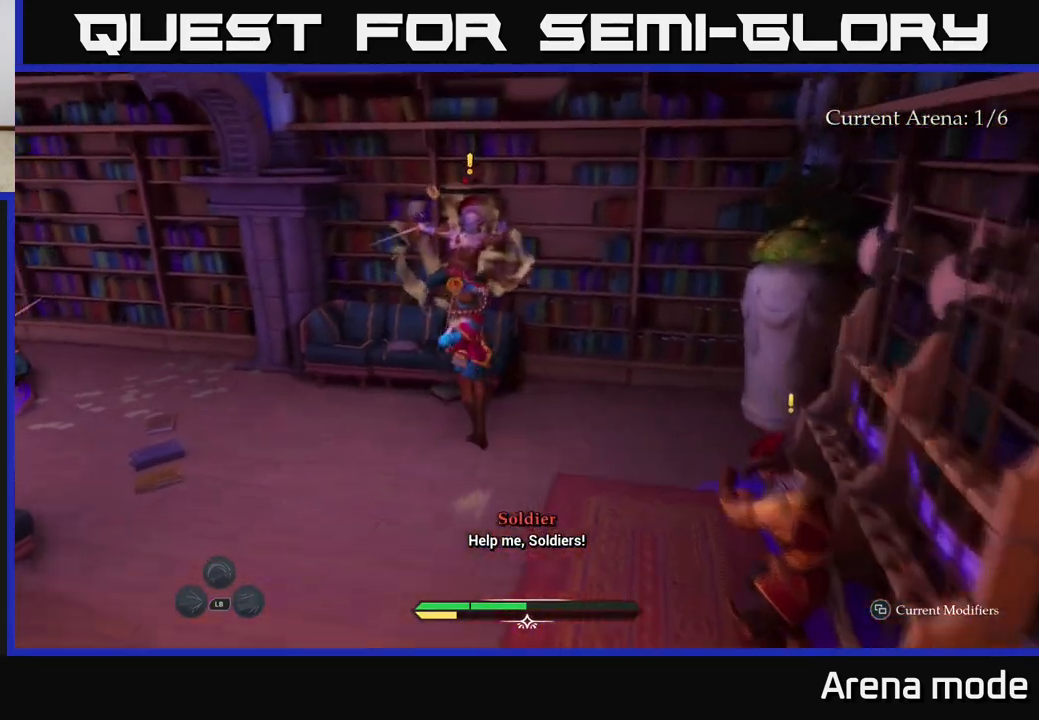
{"buttons": [], "left_stick": "center", "right_stick": "center", "events": [[183, "X", "down"], [267, "X", "up"], [433, "left_stick", "center"]]}
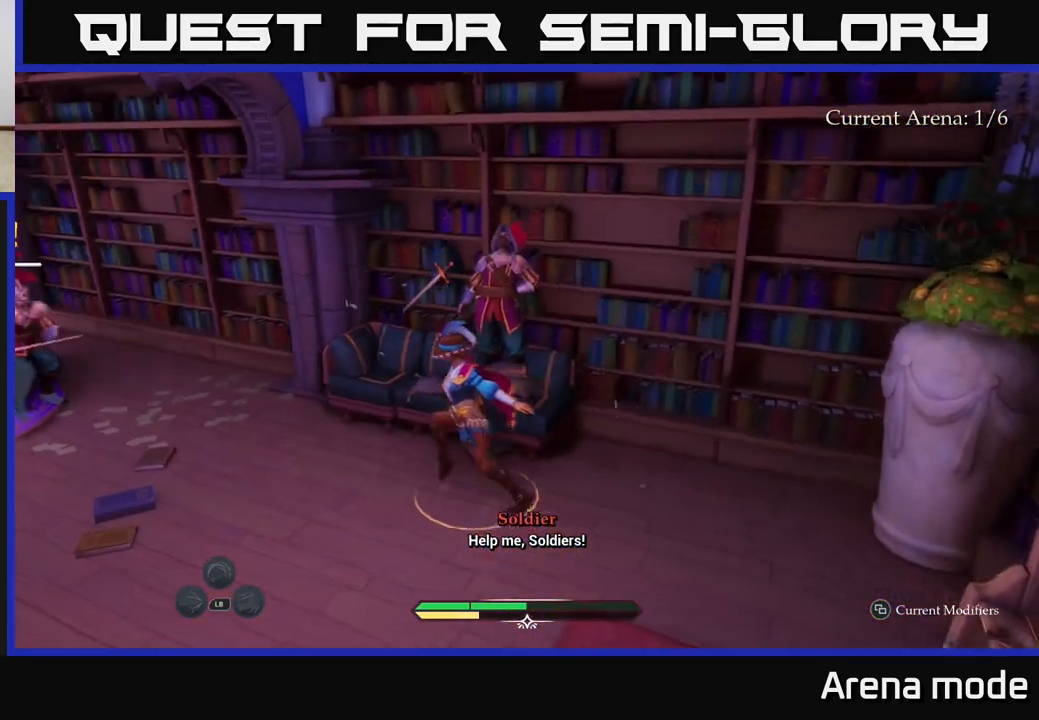
{"buttons": ["X"], "left_stick": "down-right", "right_stick": "center", "events": [[17, "left_stick", "down-right"], [83, "X", "down"], [200, "X", "up"], [433, "X", "down"]]}
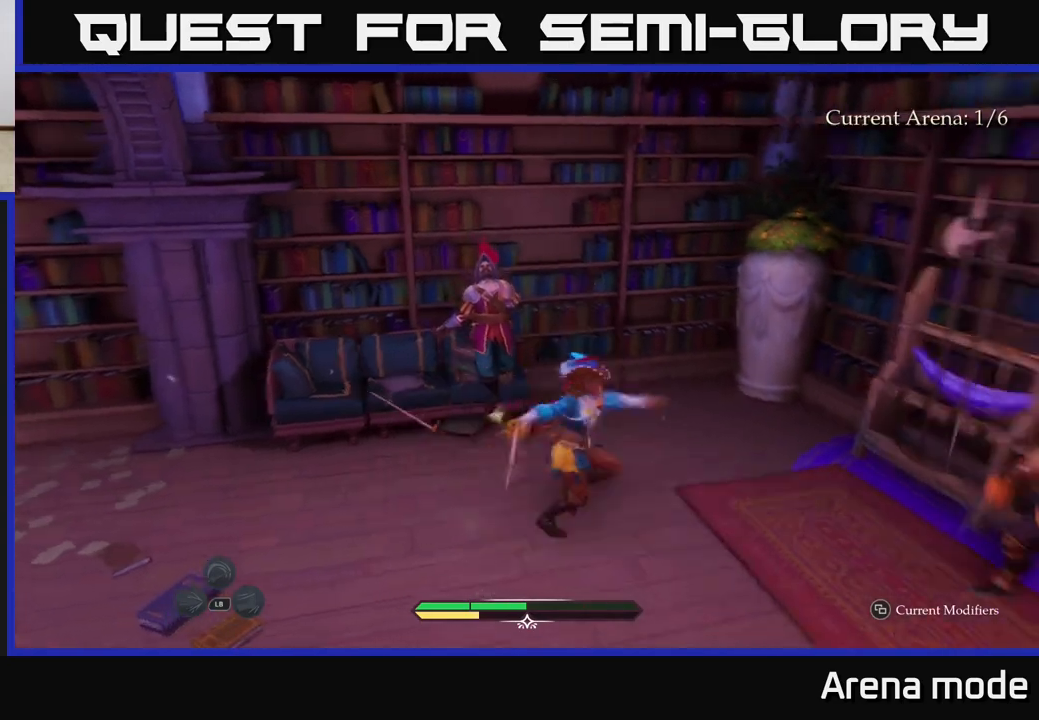
{"buttons": [], "left_stick": "center", "right_stick": "center", "events": [[33, "X", "up"], [33, "left_stick", "right"], [167, "X", "down"], [233, "X", "up"], [450, "left_stick", "center"]]}
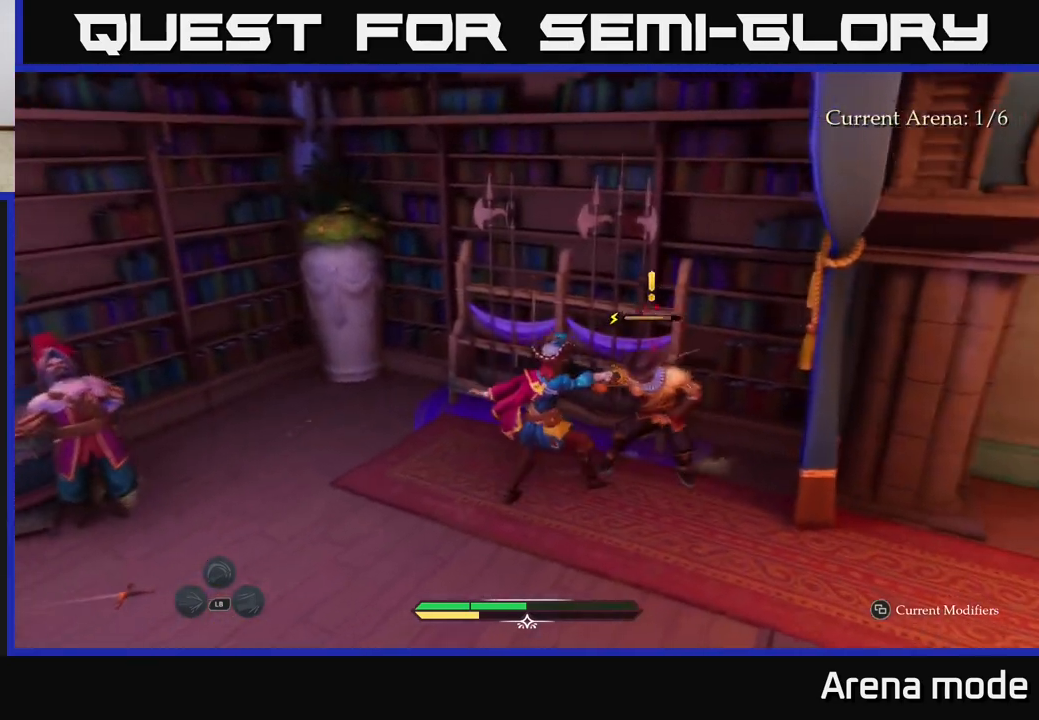
{"buttons": [], "left_stick": "center", "right_stick": "center", "events": [[50, "X", "down"], [150, "X", "up"]]}
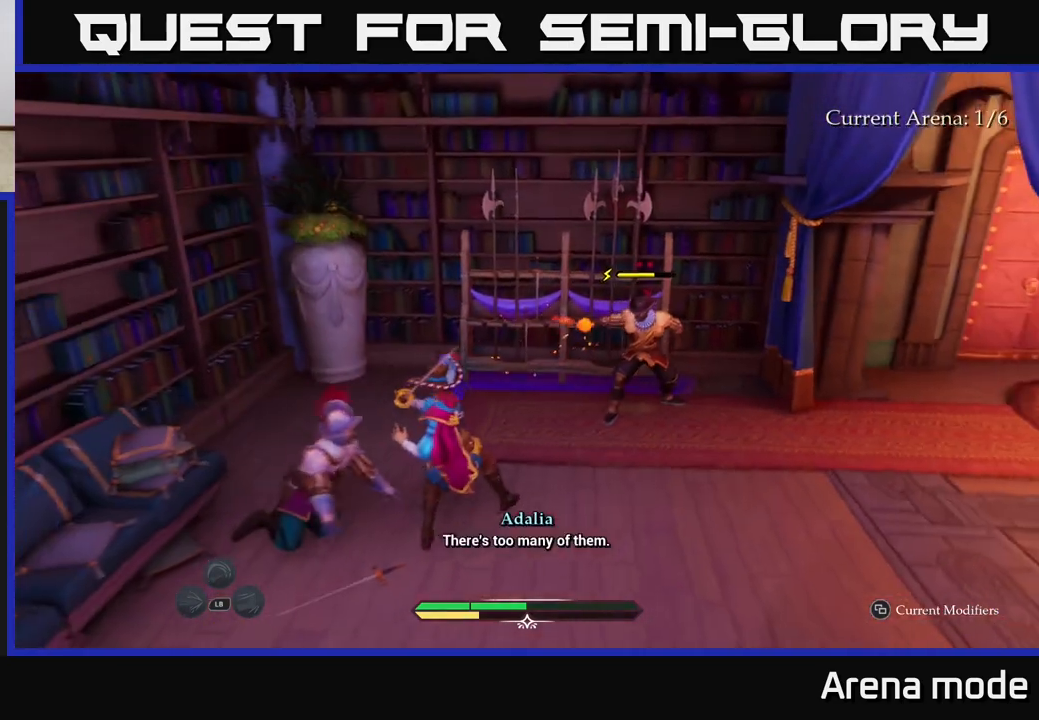
{"buttons": ["B"], "left_stick": "right", "right_stick": "center", "events": [[417, "left_stick", "right"], [433, "B", "down"]]}
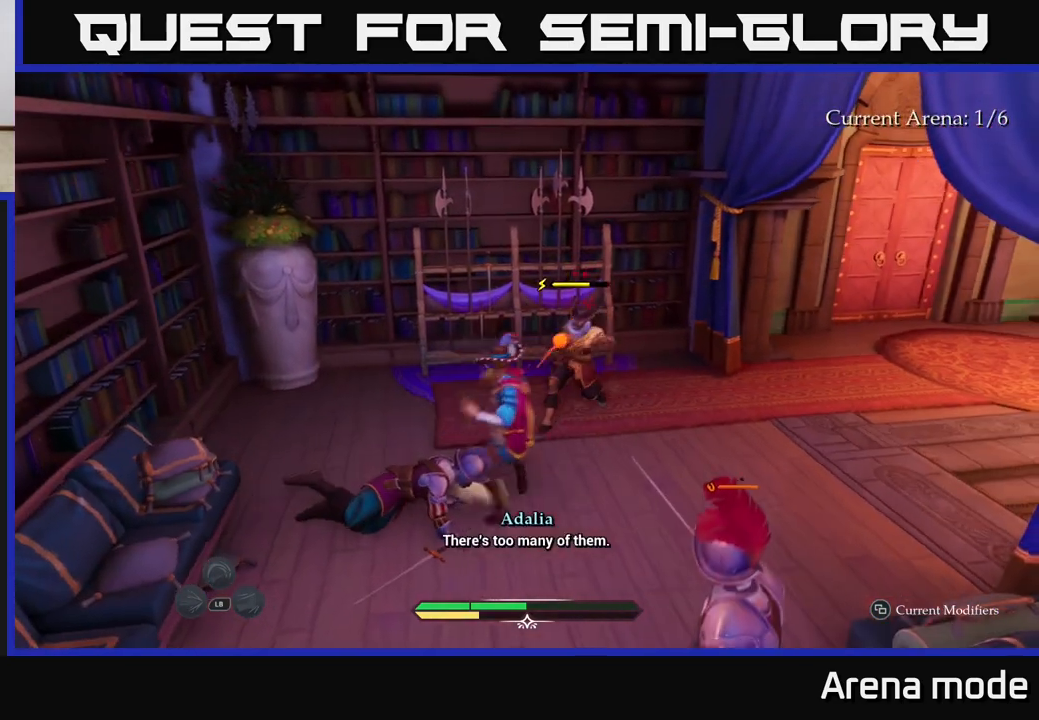
{"buttons": [], "left_stick": "center", "right_stick": "center", "events": [[17, "B", "up"], [83, "left_stick", "center"]]}
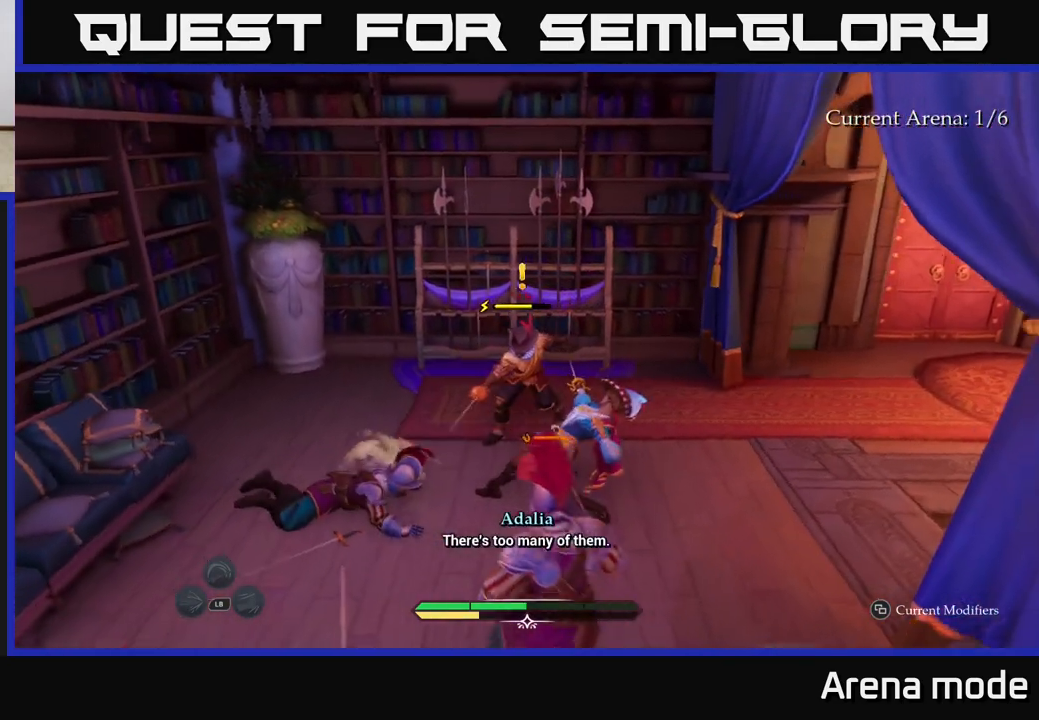
{"buttons": [], "left_stick": "up-right", "right_stick": "center", "events": [[150, "R2", "down"], [183, "left_stick", "up"], [250, "R2", "up"], [400, "left_stick", "up-right"]]}
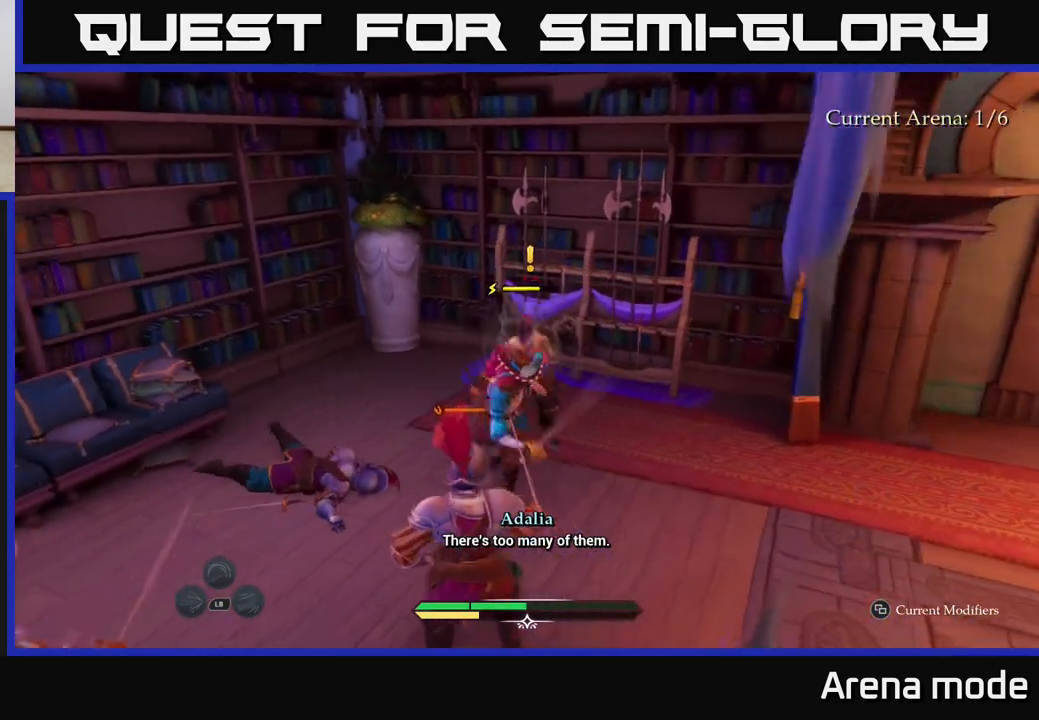
{"buttons": [], "left_stick": "down-right", "right_stick": "center", "events": [[33, "left_stick", "right"], [233, "left_stick", "down-right"], [317, "B", "down"], [383, "B", "up"]]}
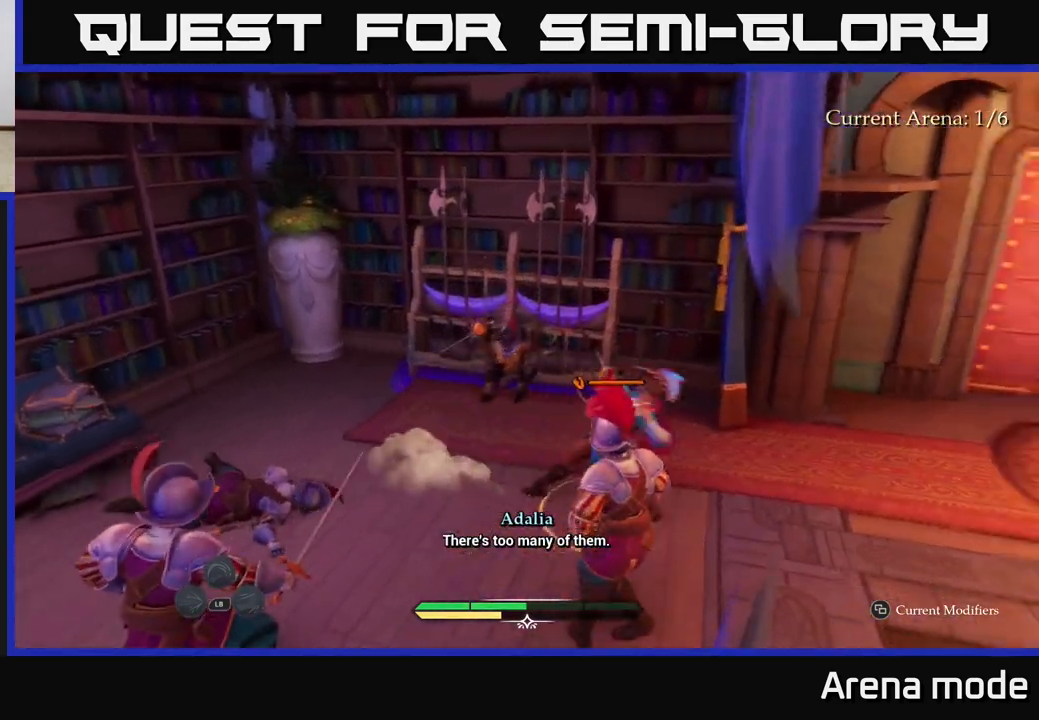
{"buttons": [], "left_stick": "right", "right_stick": "center", "events": [[217, "left_stick", "down"], [333, "X", "down"], [417, "X", "up"], [417, "left_stick", "right"]]}
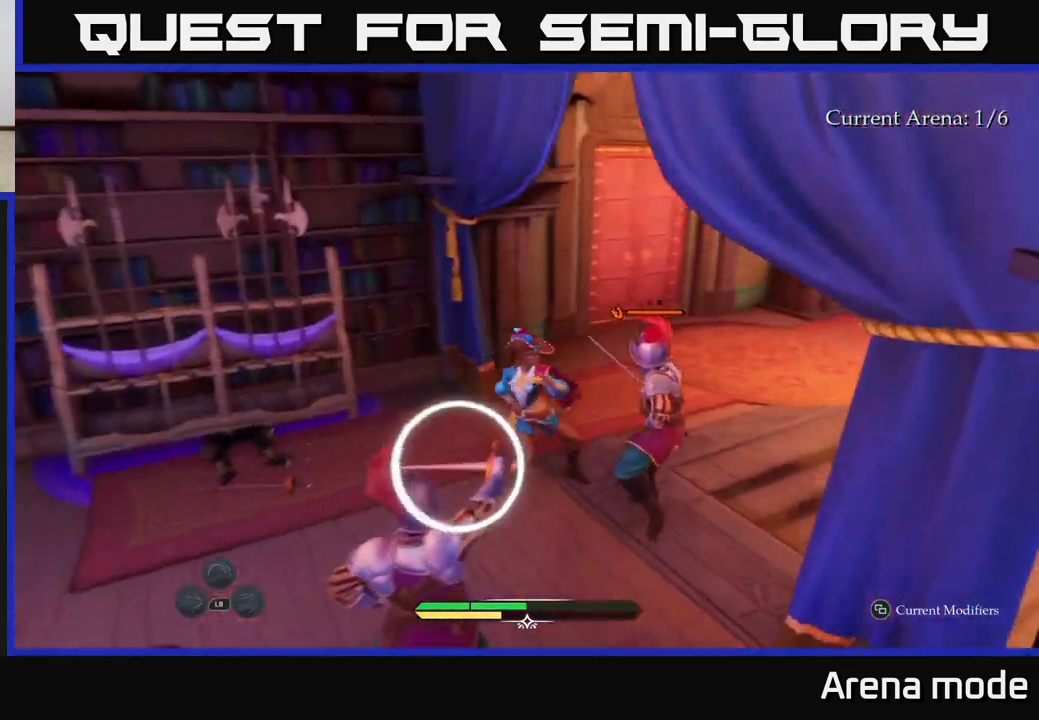
{"buttons": [], "left_stick": "up-right", "right_stick": "center", "events": [[133, "X", "down"], [217, "X", "up"], [300, "left_stick", "up-right"], [317, "B", "down"], [417, "B", "up"]]}
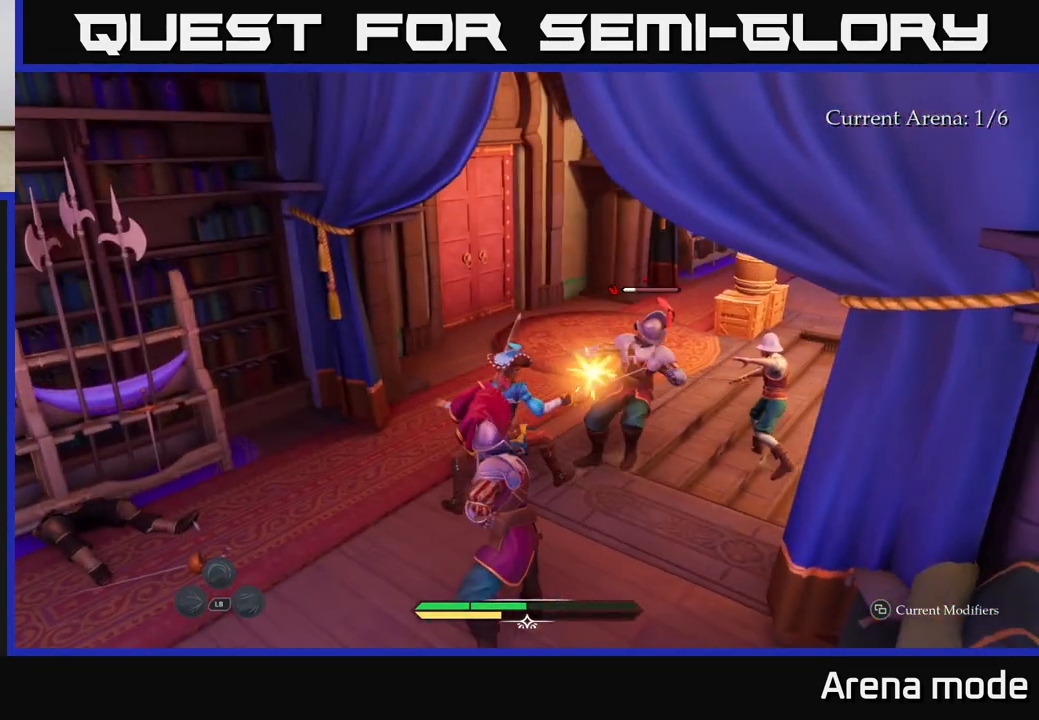
{"buttons": [], "left_stick": "up-right", "right_stick": "center", "events": [[317, "B", "down"], [417, "B", "up"]]}
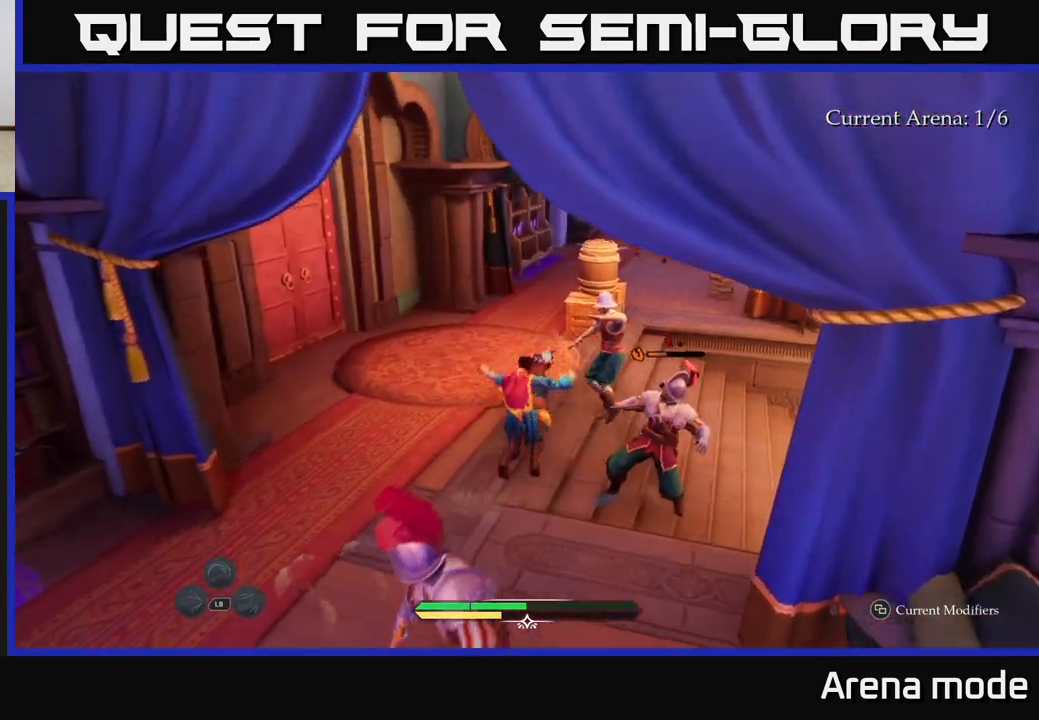
{"buttons": [], "left_stick": "down-right", "right_stick": "center", "events": [[233, "left_stick", "center"], [283, "X", "down"], [383, "X", "up"], [400, "left_stick", "down-right"]]}
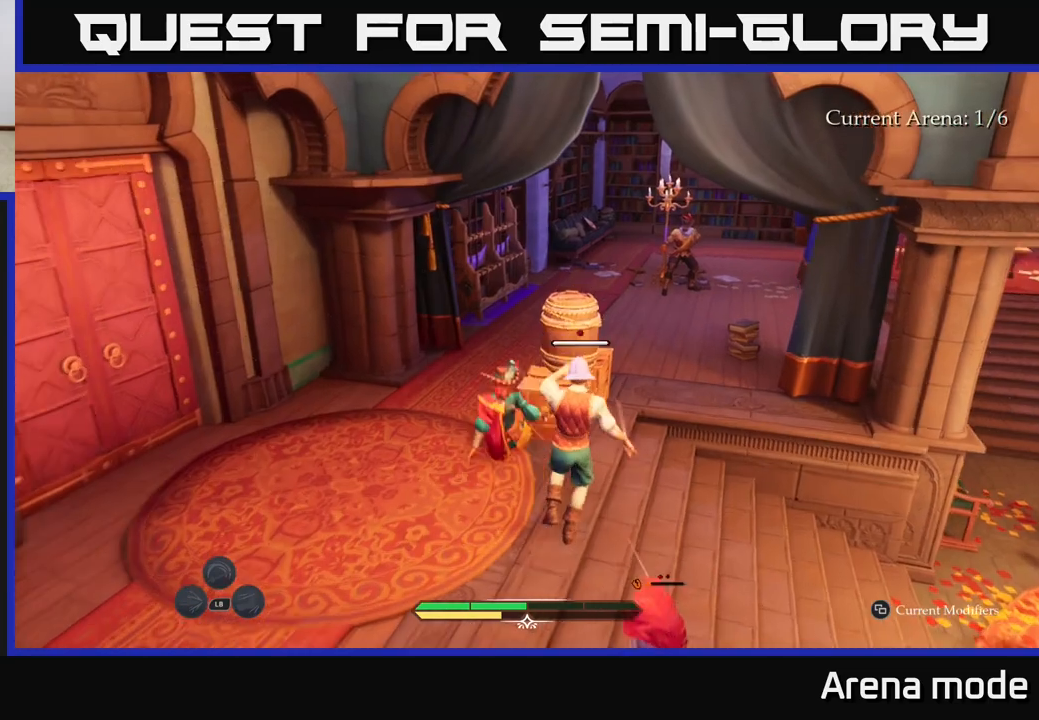
{"buttons": [], "left_stick": "right", "right_stick": "center", "events": [[33, "X", "down"], [100, "X", "up"], [200, "X", "down"], [283, "X", "up"], [350, "left_stick", "right"], [383, "X", "down"], [467, "X", "up"]]}
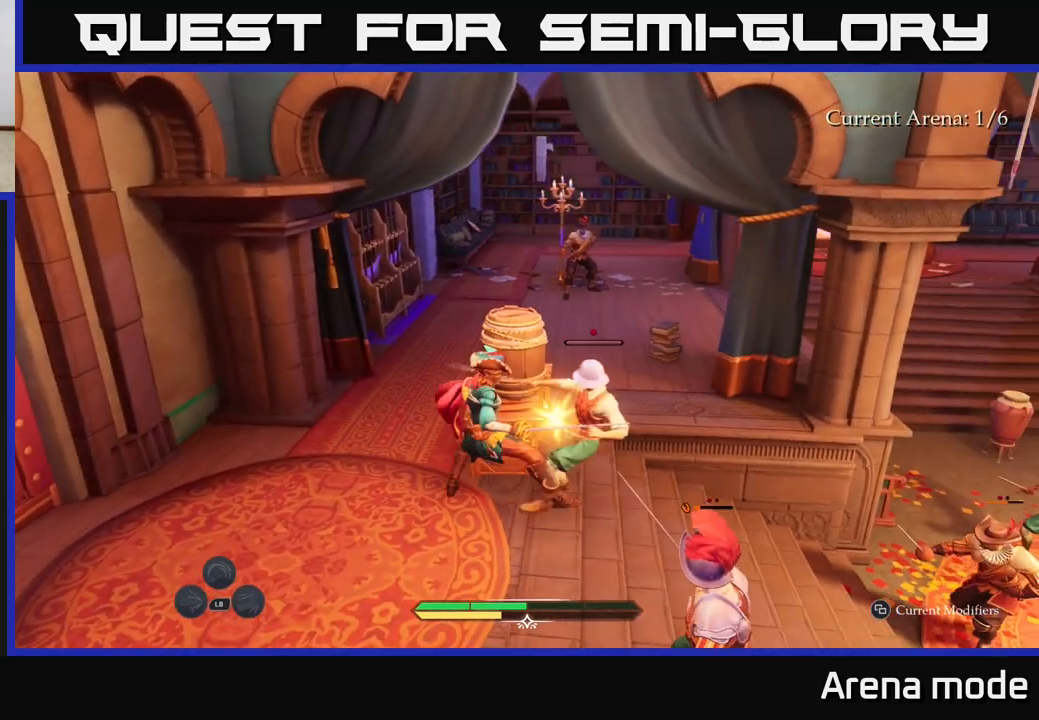
{"buttons": ["X"], "left_stick": "right", "right_stick": "center", "events": [[117, "X", "down"], [200, "X", "up"], [300, "X", "down"], [400, "X", "up"], [500, "X", "down"]]}
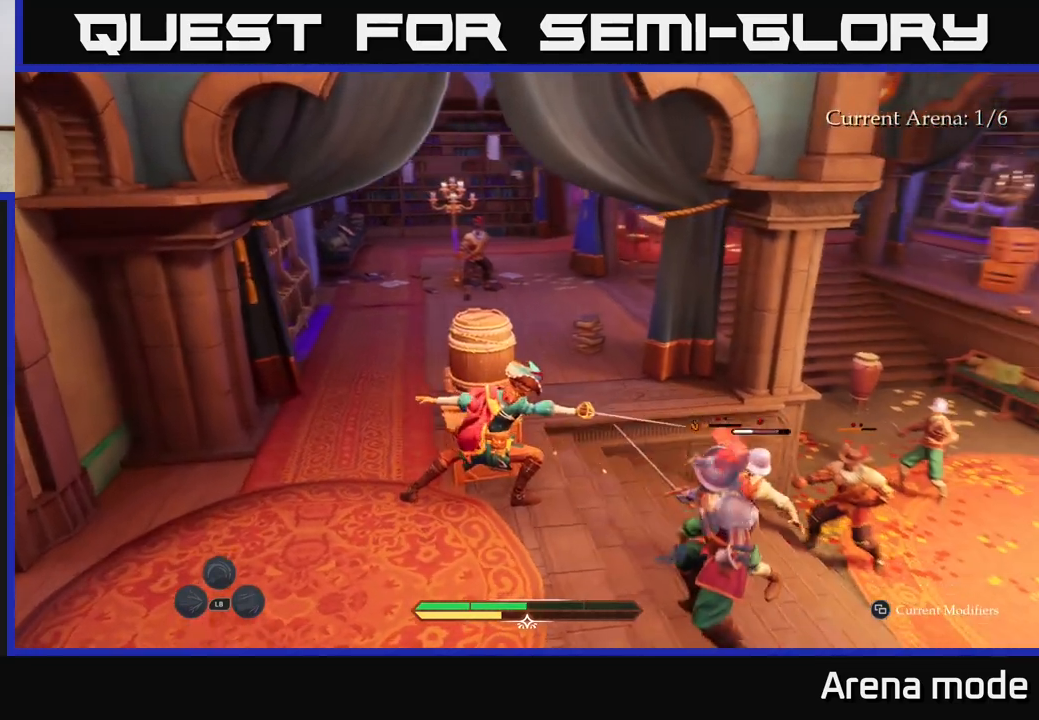
{"buttons": ["X"], "left_stick": "right", "right_stick": "center", "events": [[83, "X", "up"], [267, "X", "down"], [350, "X", "up"], [483, "X", "down"]]}
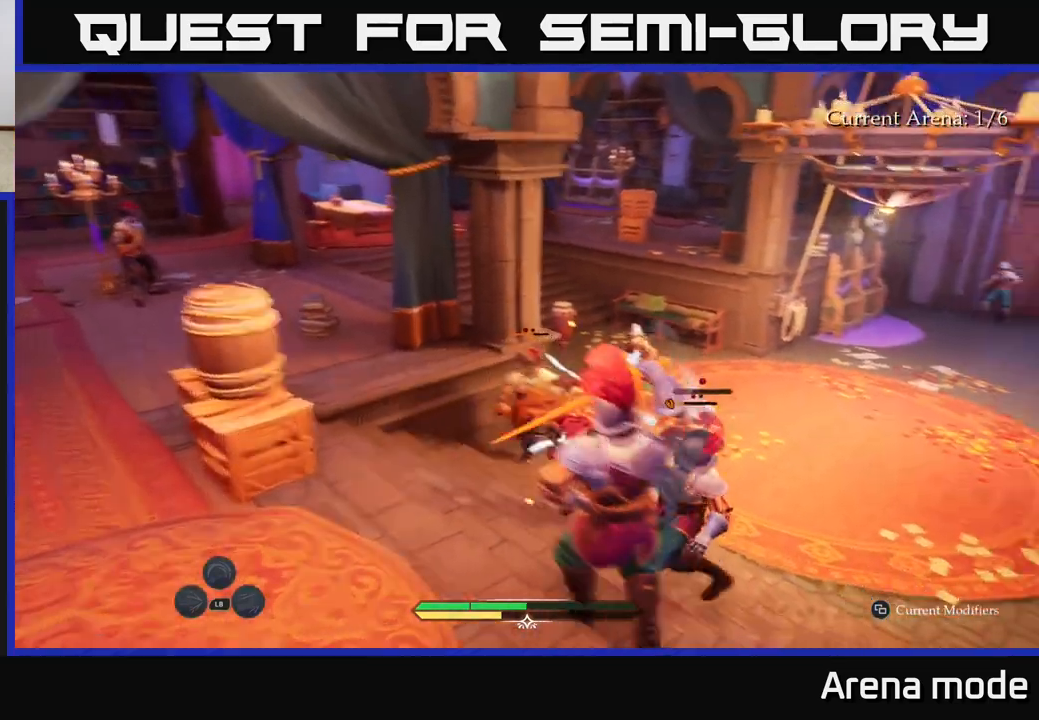
{"buttons": [], "left_stick": "up", "right_stick": "center", "events": [[50, "X", "up"], [117, "left_stick", "up-right"], [200, "B", "down"], [267, "B", "up"], [483, "left_stick", "up"]]}
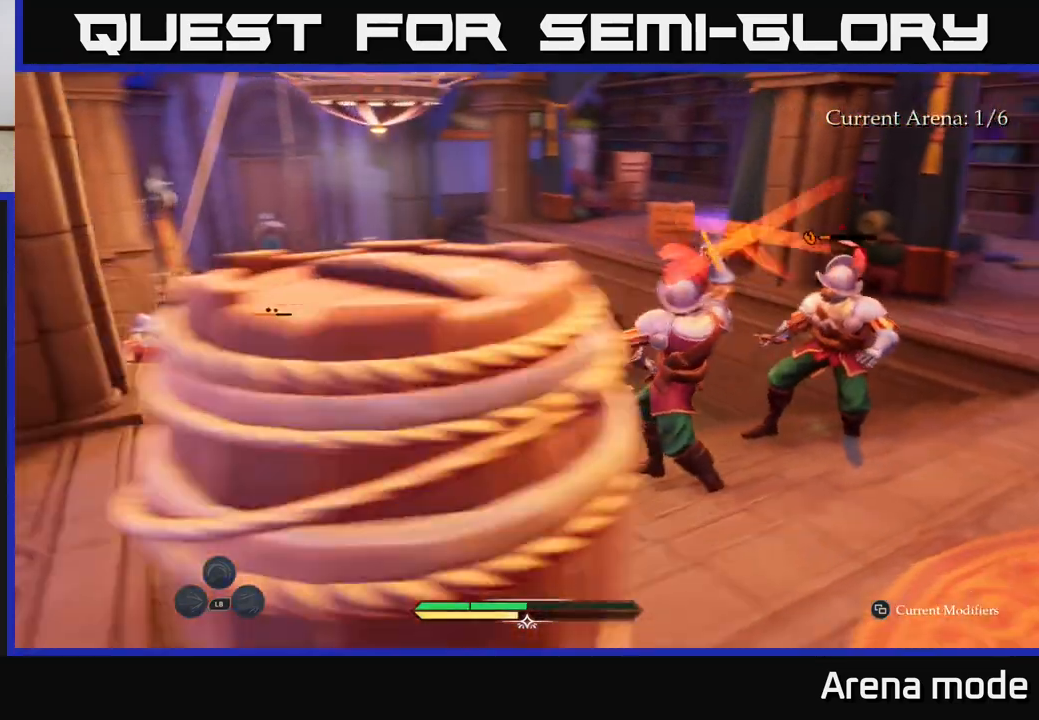
{"buttons": ["R2"], "left_stick": "right", "right_stick": "center", "events": [[100, "left_stick", "up-left"], [283, "left_stick", "down-left"], [417, "left_stick", "right"], [450, "R2", "down"]]}
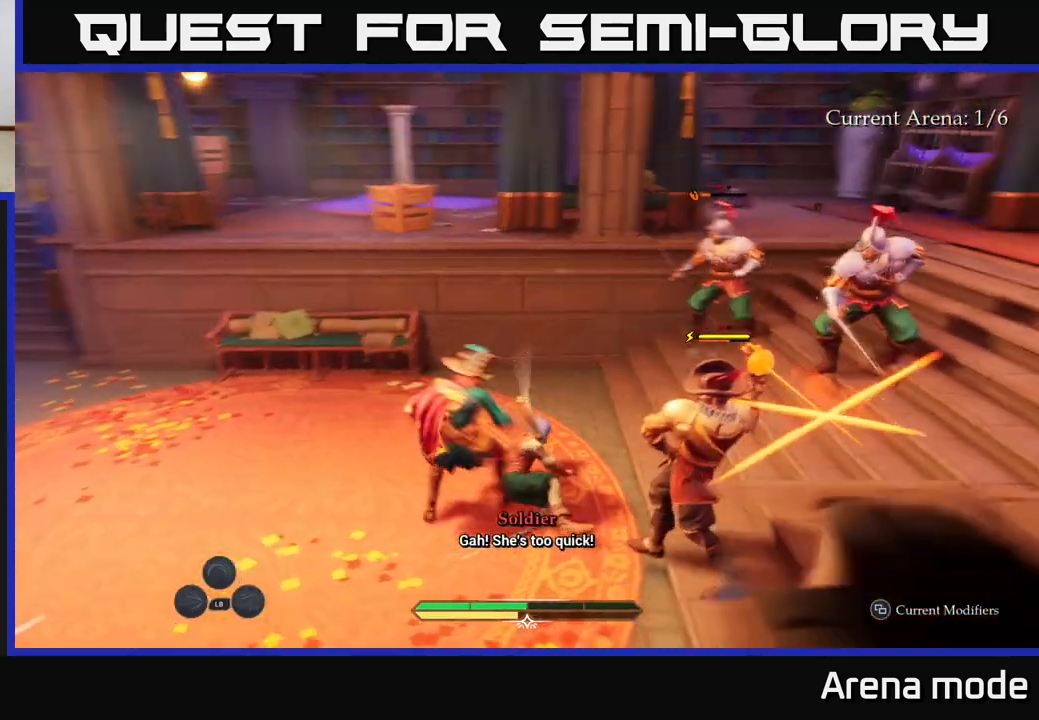
{"buttons": [], "left_stick": "right", "right_stick": "center", "events": [[33, "R2", "up"], [183, "left_stick", "center"], [333, "left_stick", "down"], [433, "left_stick", "right"]]}
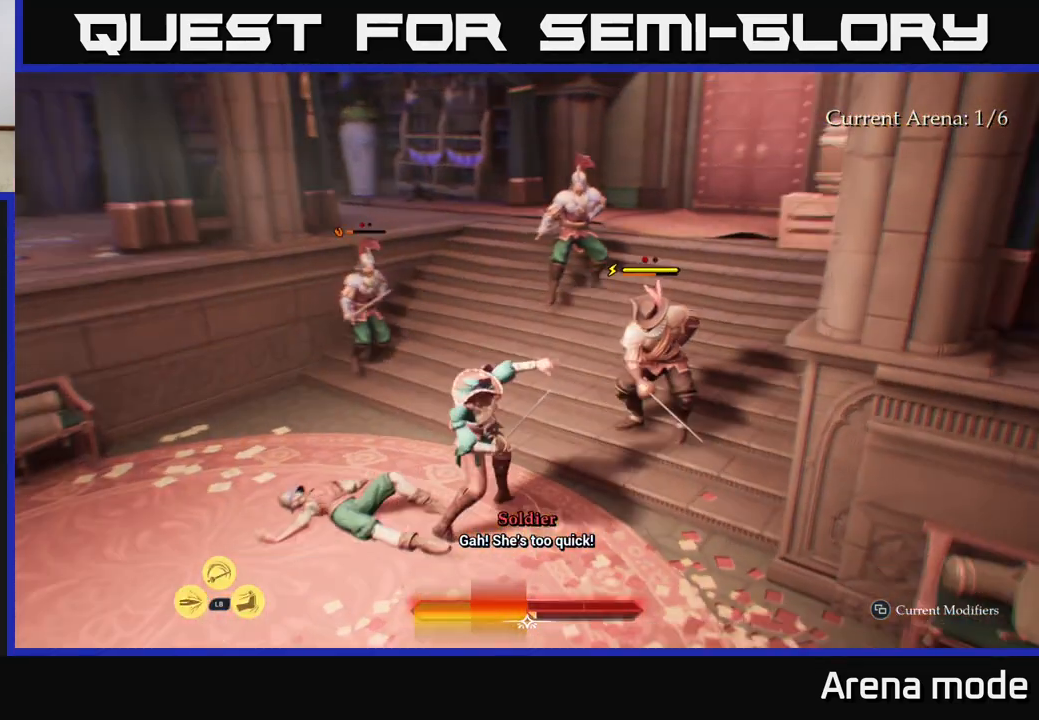
{"buttons": [], "left_stick": "up-left", "right_stick": "center", "events": [[33, "left_stick", "up-right"], [83, "X", "down"], [167, "X", "up"], [317, "left_stick", "up-left"], [417, "X", "down"], [483, "X", "up"]]}
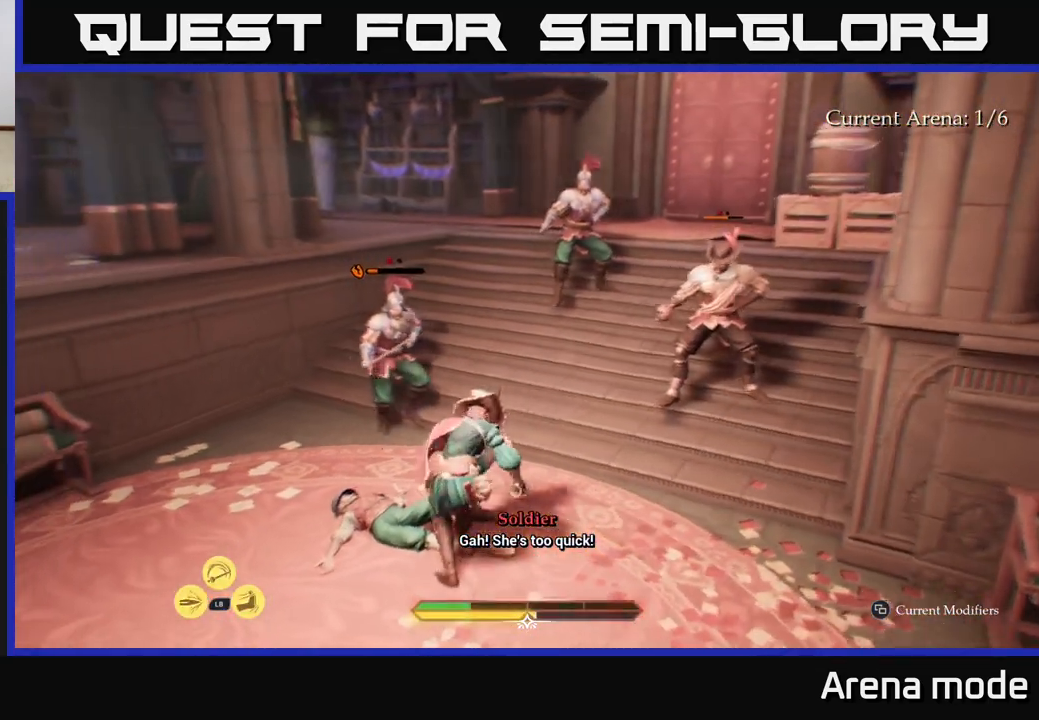
{"buttons": [], "left_stick": "up", "right_stick": "center", "events": [[367, "X", "down"], [433, "left_stick", "up"], [450, "X", "up"]]}
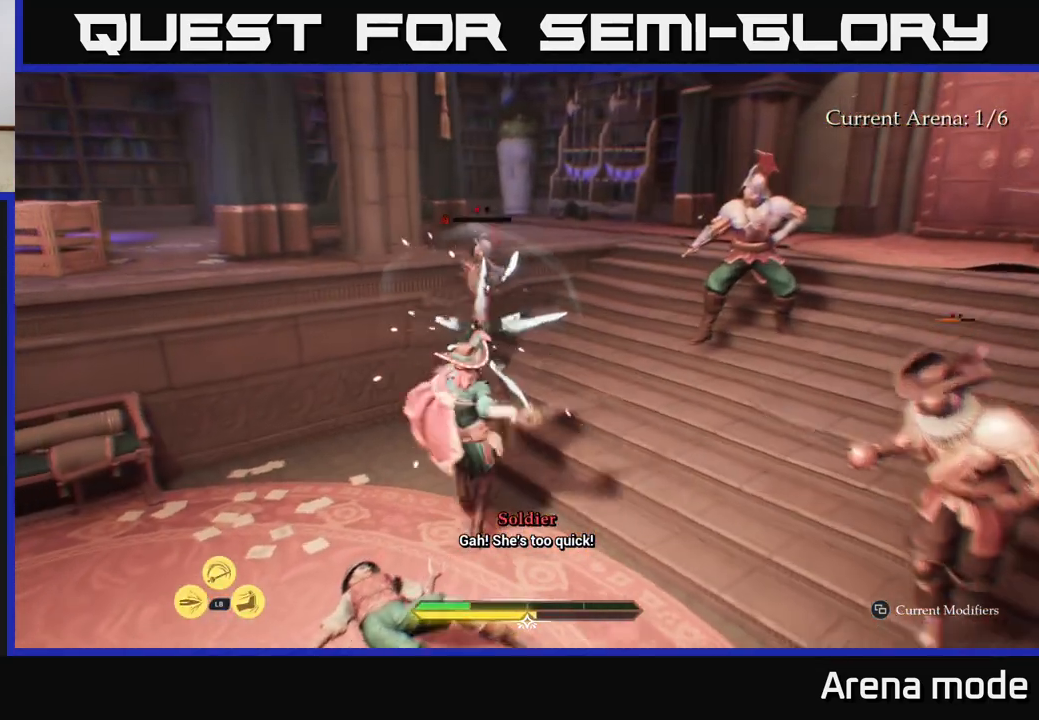
{"buttons": ["X"], "left_stick": "right", "right_stick": "center", "events": [[283, "left_stick", "right"], [467, "X", "down"]]}
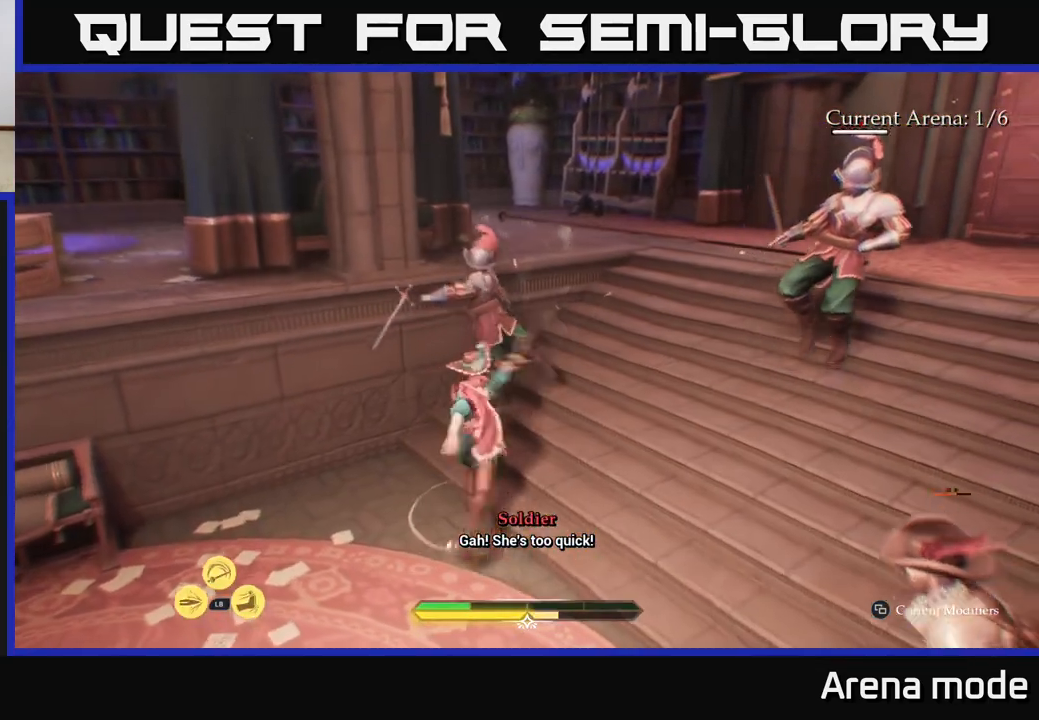
{"buttons": [], "left_stick": "up-right", "right_stick": "center", "events": [[33, "X", "up"], [183, "left_stick", "up-right"], [283, "X", "down"], [400, "X", "up"]]}
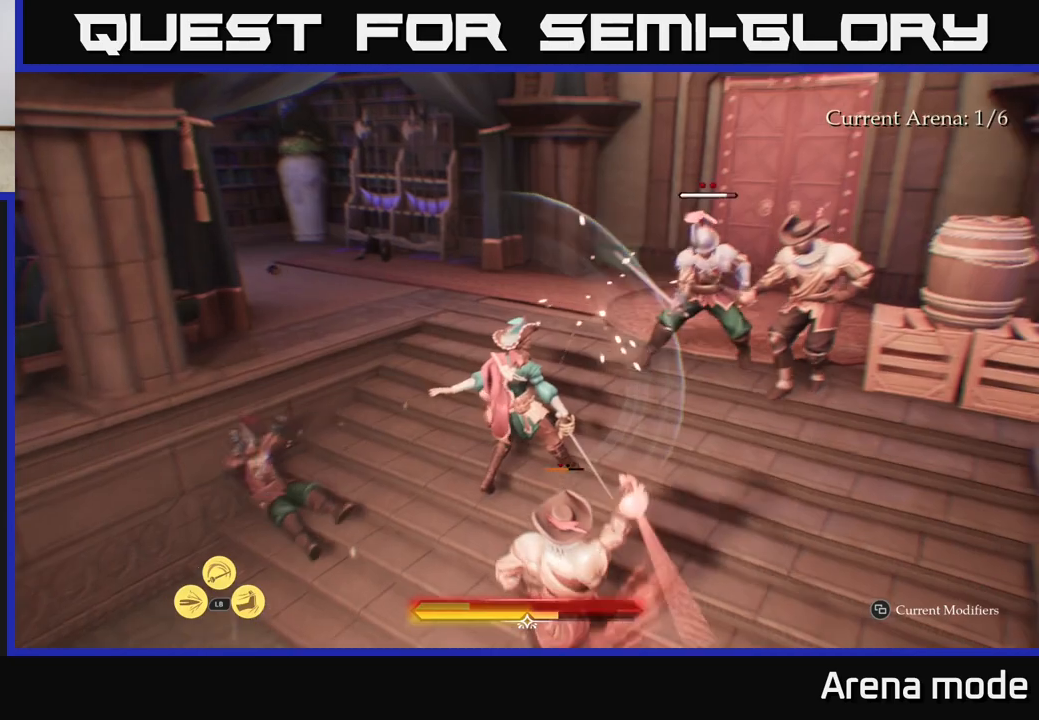
{"buttons": [], "left_stick": "left", "right_stick": "center", "events": [[100, "left_stick", "up"], [133, "B", "down"], [200, "B", "up"], [200, "left_stick", "up-left"], [300, "B", "down"], [317, "B", "up"], [500, "left_stick", "left"]]}
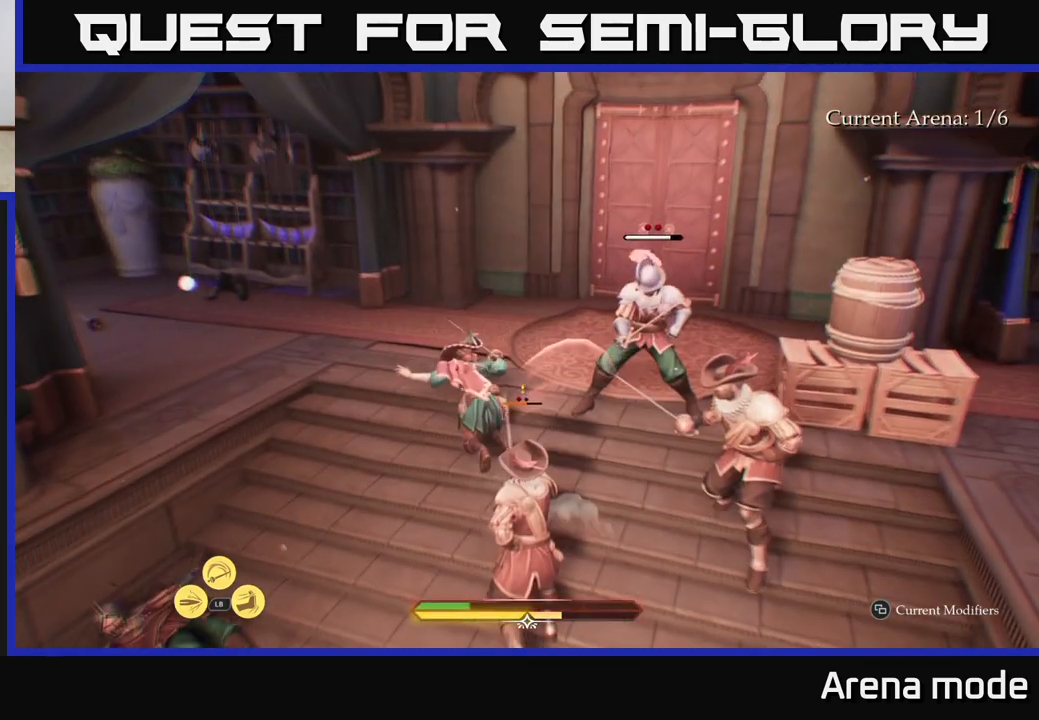
{"buttons": ["R2"], "left_stick": "down-right", "right_stick": "center", "events": [[150, "left_stick", "down-left"], [167, "right_stick", "down-right"], [317, "left_stick", "down-right"], [383, "right_stick", "center"], [450, "R2", "down"]]}
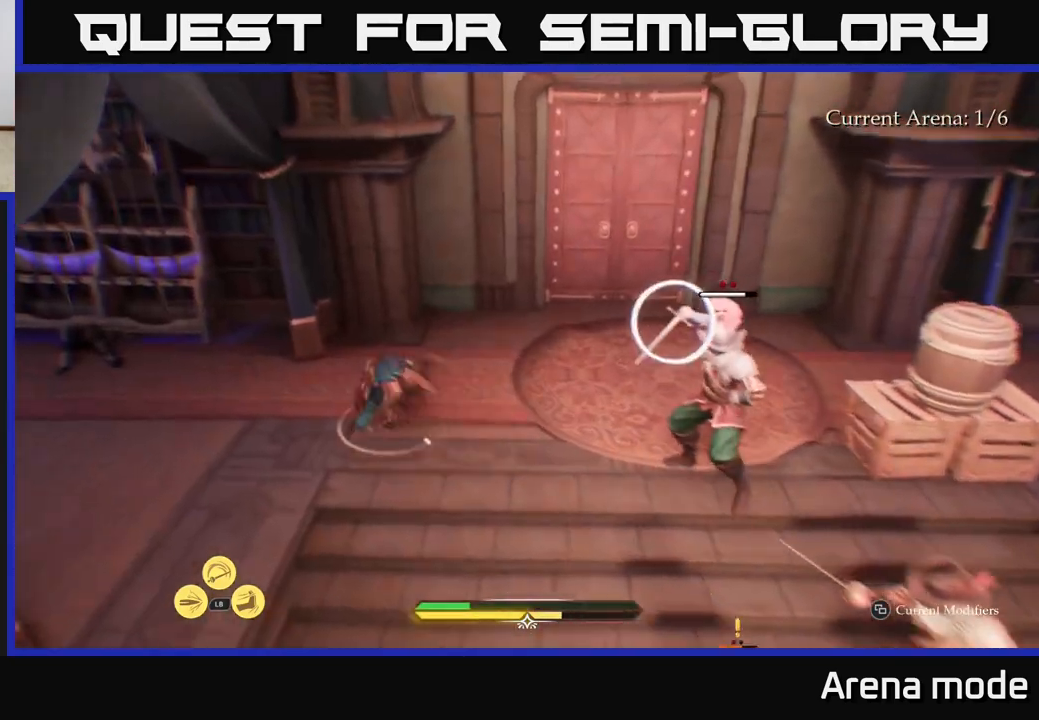
{"buttons": [], "left_stick": "down", "right_stick": "center", "events": [[33, "R2", "up"], [83, "R2", "down"], [167, "R2", "up"], [250, "R2", "down"], [317, "R2", "up"], [367, "B", "down"], [450, "left_stick", "down"], [483, "B", "up"]]}
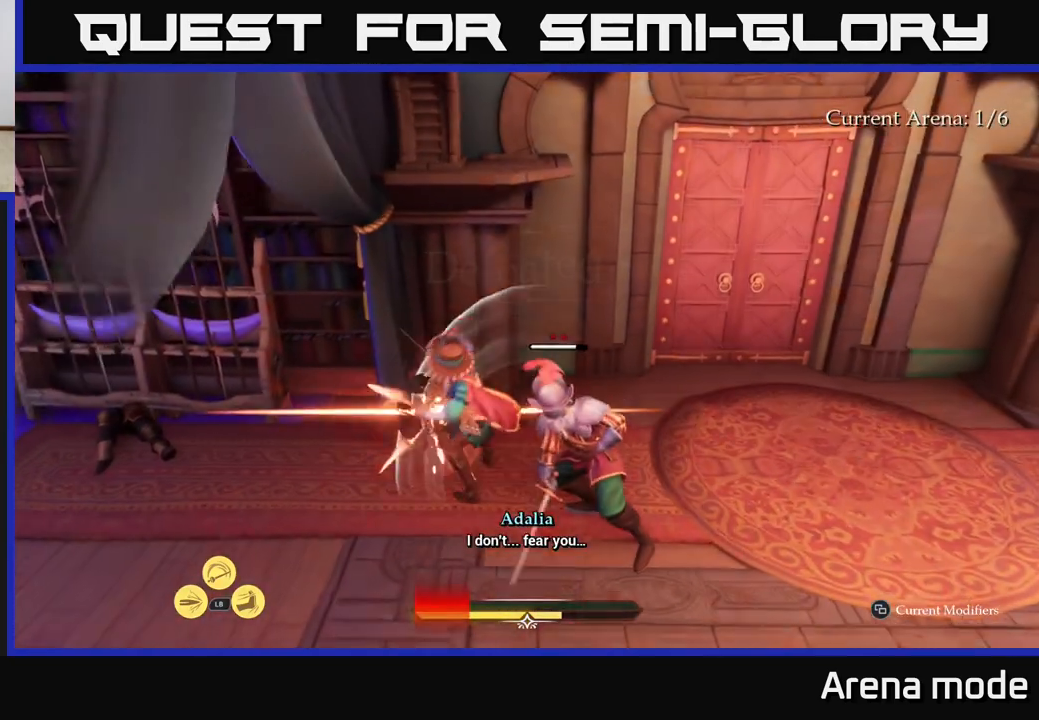
{"buttons": [], "left_stick": "center", "right_stick": "center", "events": [[33, "B", "down"], [117, "B", "up"], [183, "B", "down"], [283, "B", "up"], [283, "left_stick", "down-left"], [333, "B", "down"], [417, "B", "up"], [450, "left_stick", "center"]]}